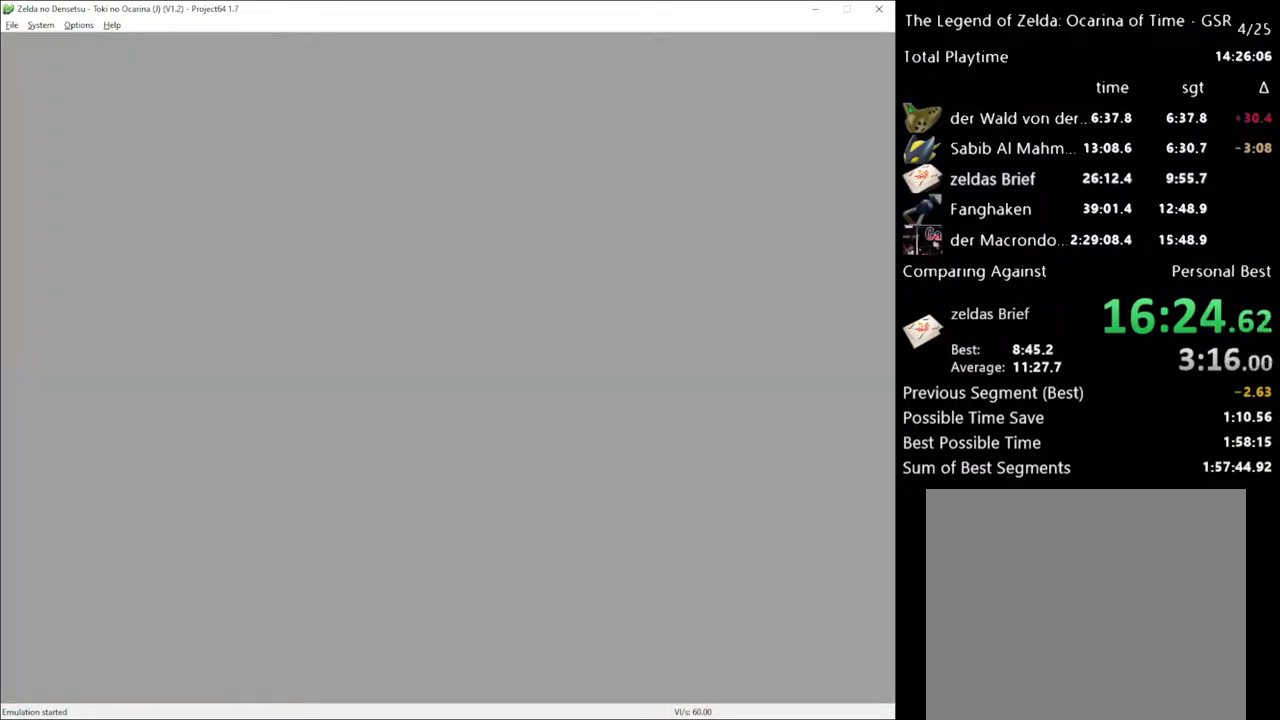
Gameplay with a controller (Xbox layout); each line is a JSON object with the inputs held at the frame after it. "events" lists button and stick changes between this image and that frame as [ms after this image, input, new state], when the widget could be followed in between. Not read: L3 R3.
{"buttons": [], "left_stick": "down", "right_stick": "center", "events": [[100, "left_stick", "down"]]}
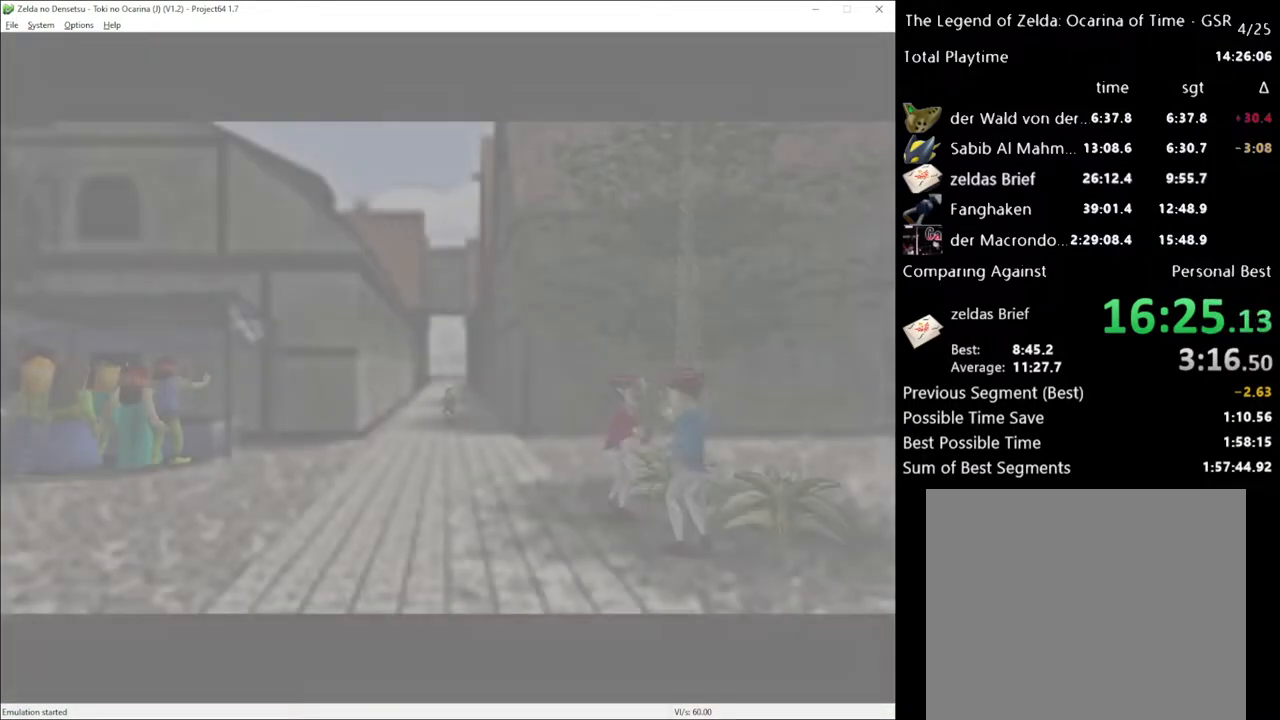
{"buttons": [], "left_stick": "down-left", "right_stick": "center", "events": [[283, "left_stick", "down-left"]]}
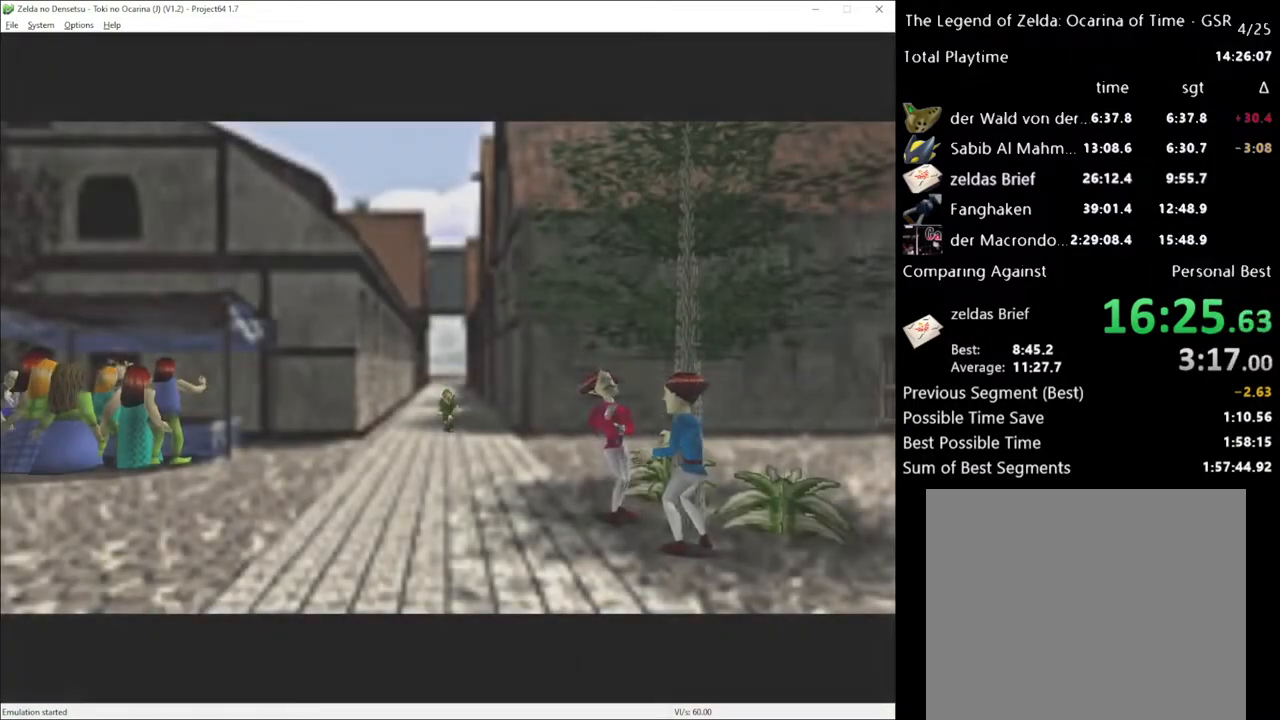
{"buttons": [], "left_stick": "down-left", "right_stick": "center", "events": [[250, "A", "down"], [400, "A", "up"]]}
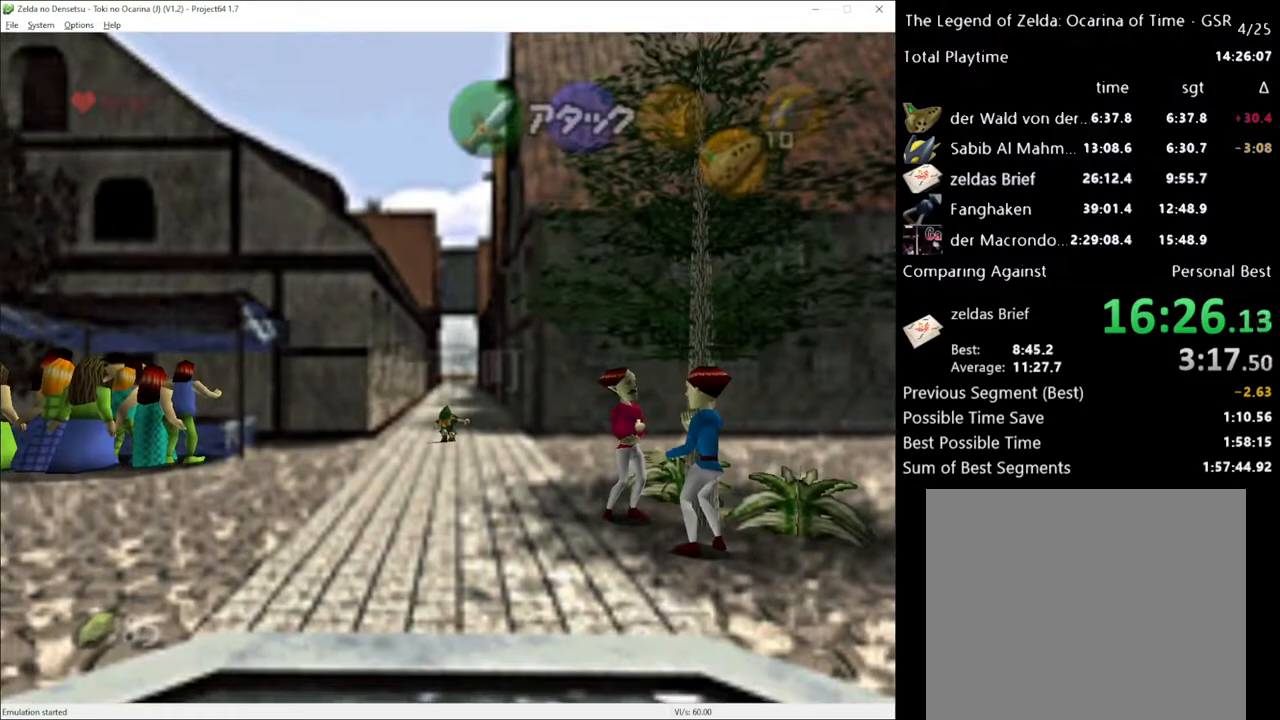
{"buttons": [], "left_stick": "down-left", "right_stick": "center", "events": []}
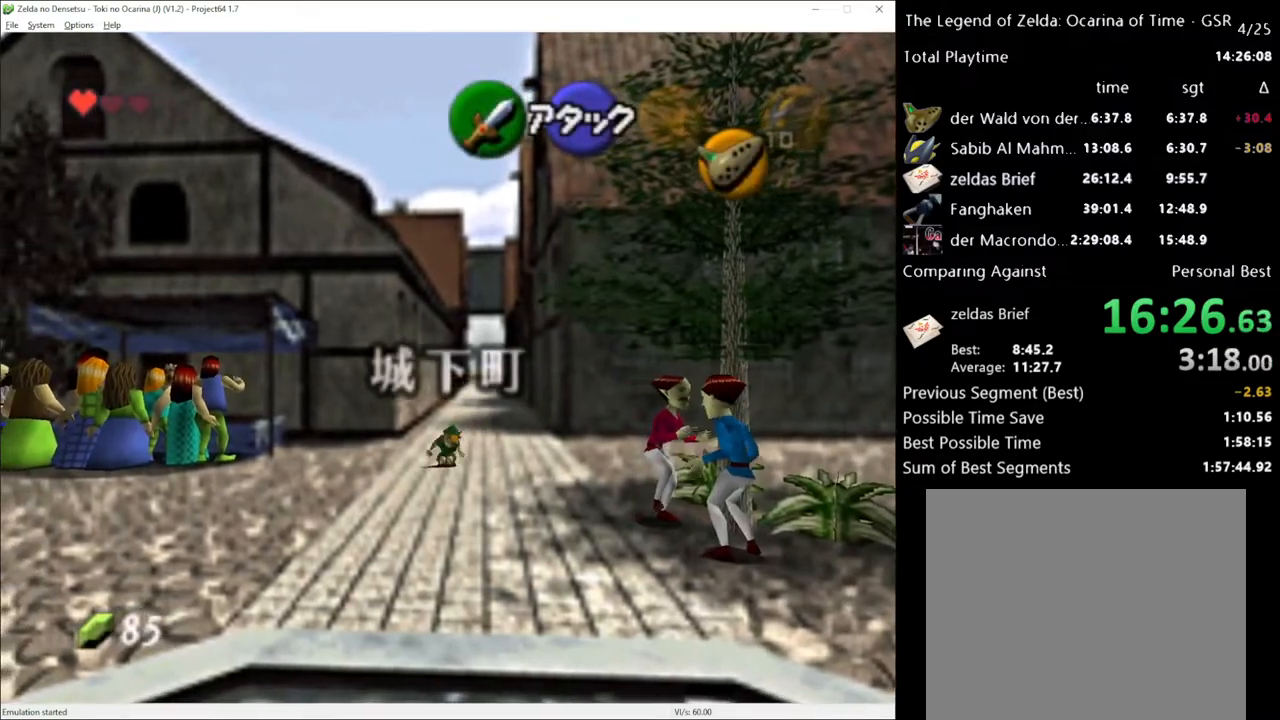
{"buttons": [], "left_stick": "down-left", "right_stick": "center", "events": [[33, "A", "down"], [183, "A", "up"]]}
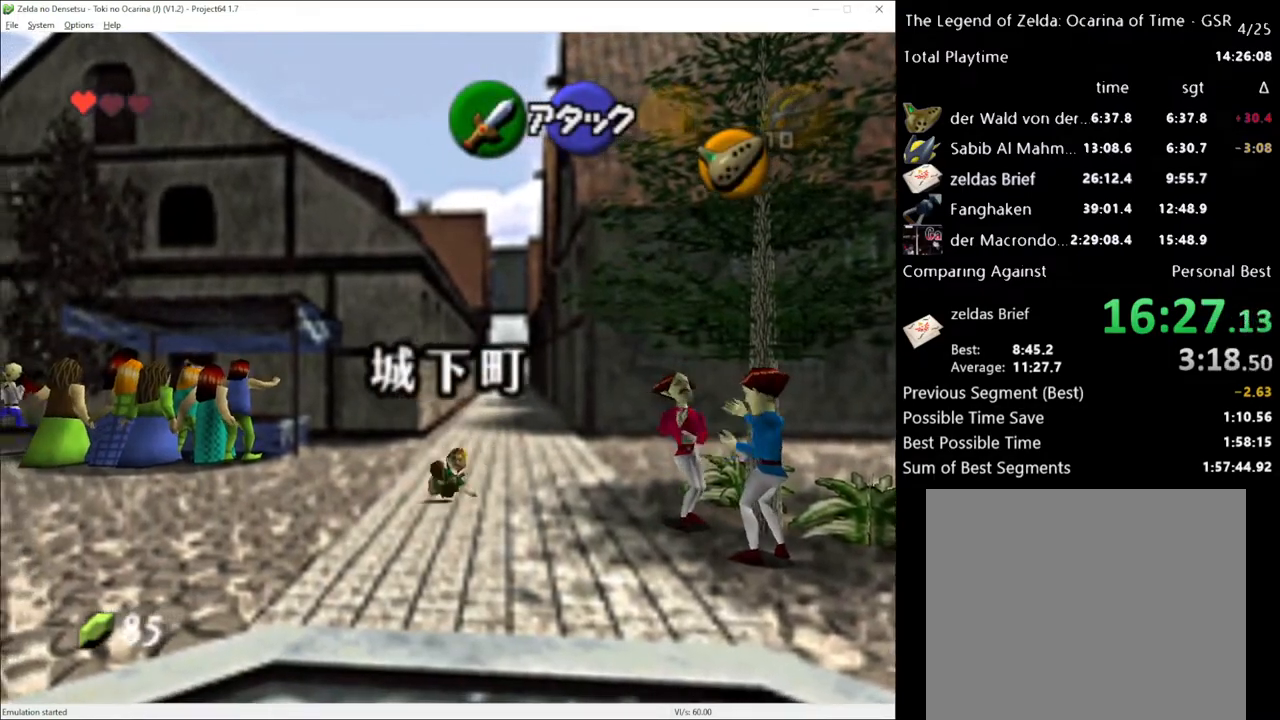
{"buttons": [], "left_stick": "down-left", "right_stick": "center", "events": [[283, "A", "down"], [400, "A", "up"]]}
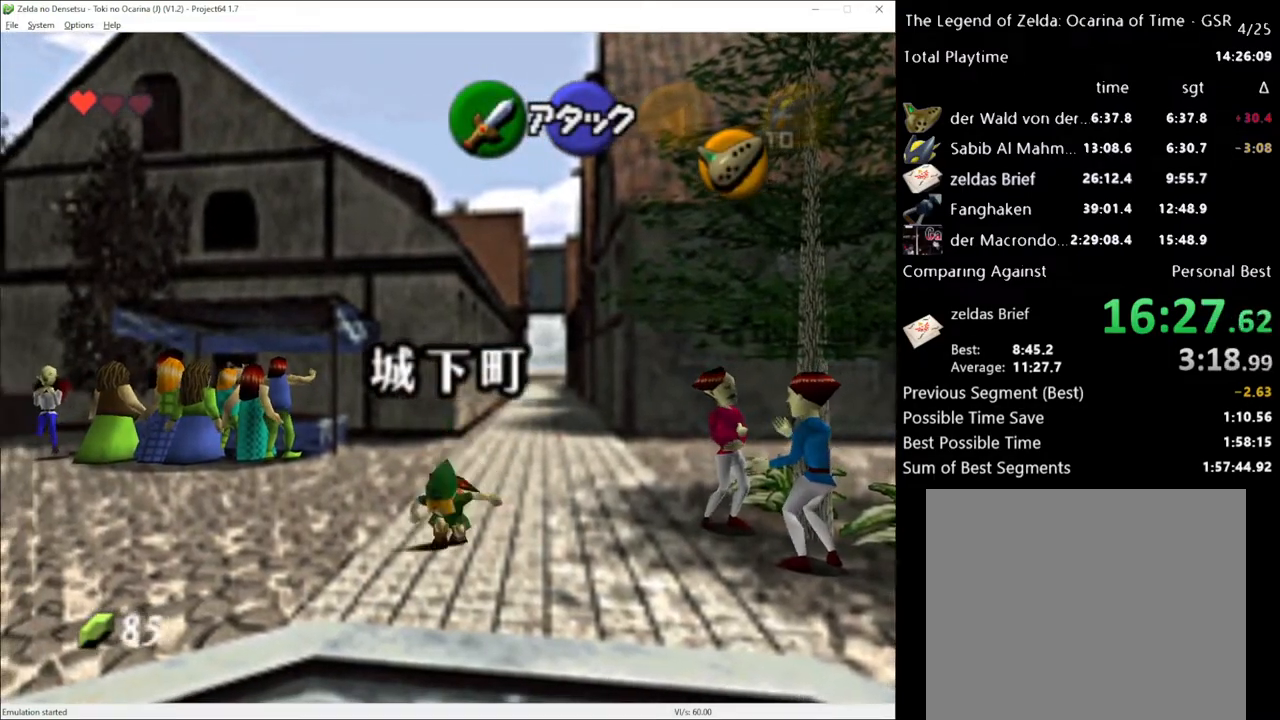
{"buttons": [], "left_stick": "left", "right_stick": "center", "events": [[250, "left_stick", "left"]]}
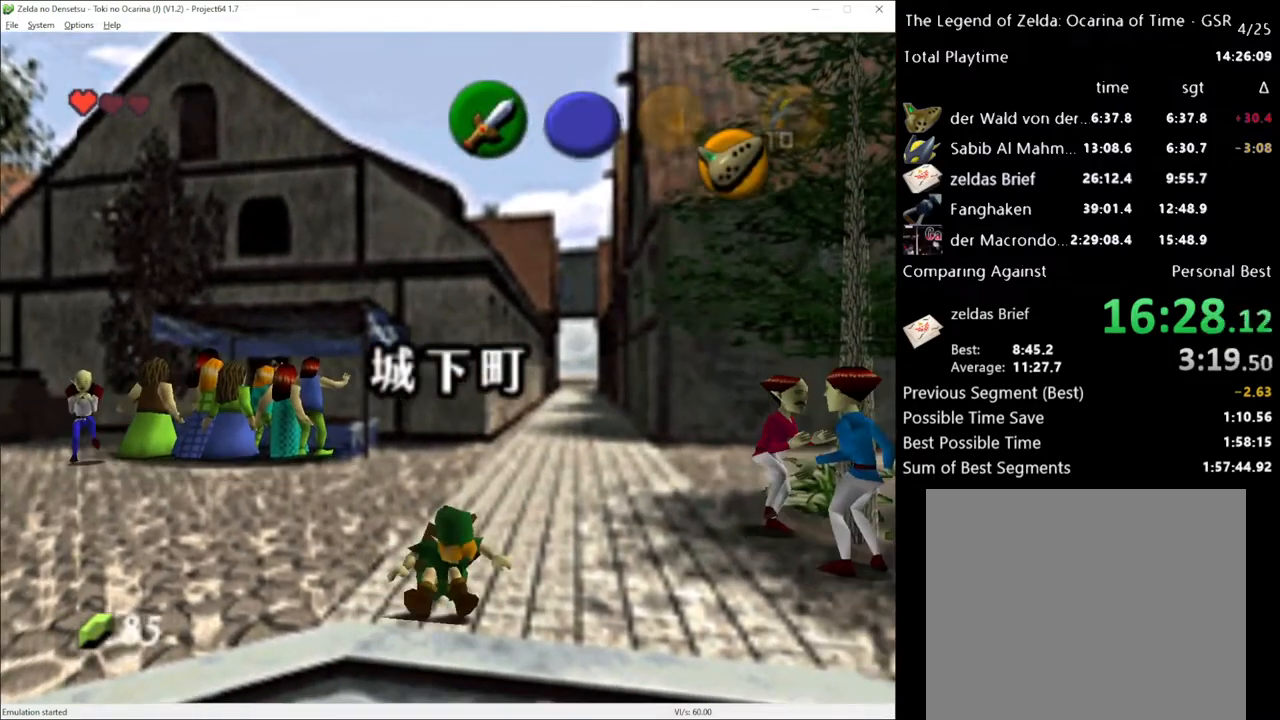
{"buttons": [], "left_stick": "left", "right_stick": "center", "events": []}
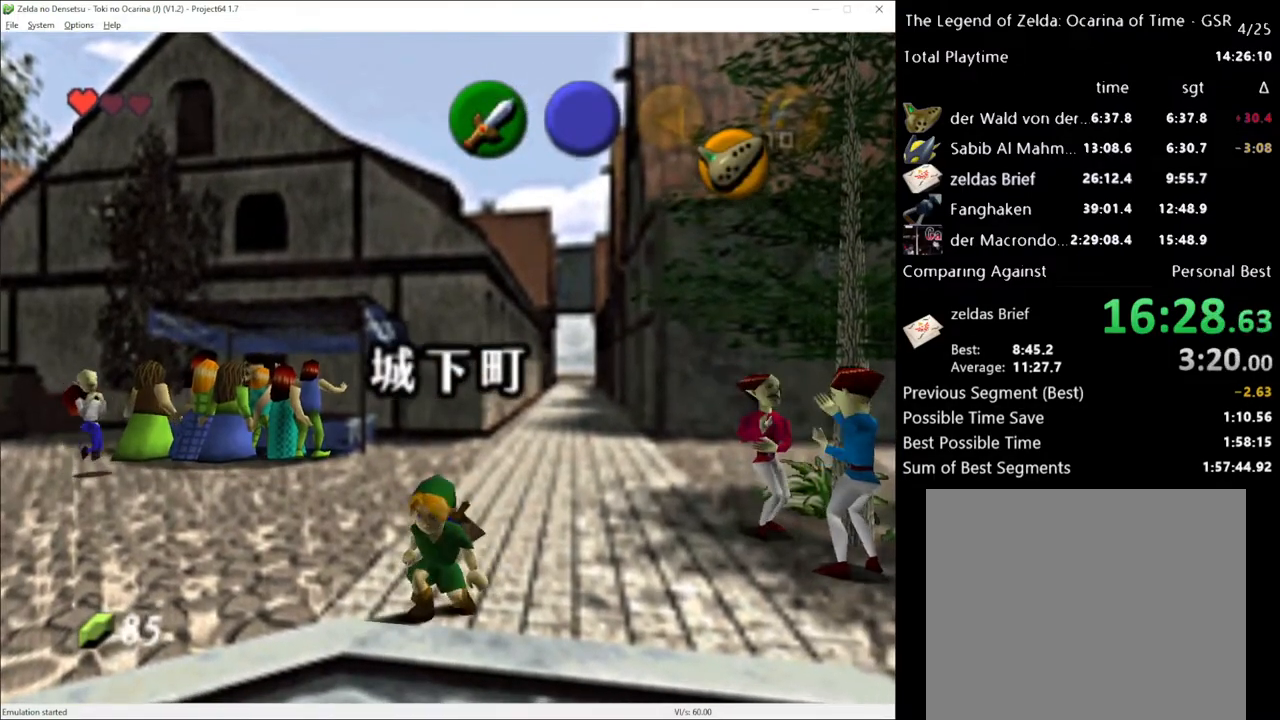
{"buttons": [], "left_stick": "left", "right_stick": "center", "events": [[317, "A", "down"], [450, "A", "up"]]}
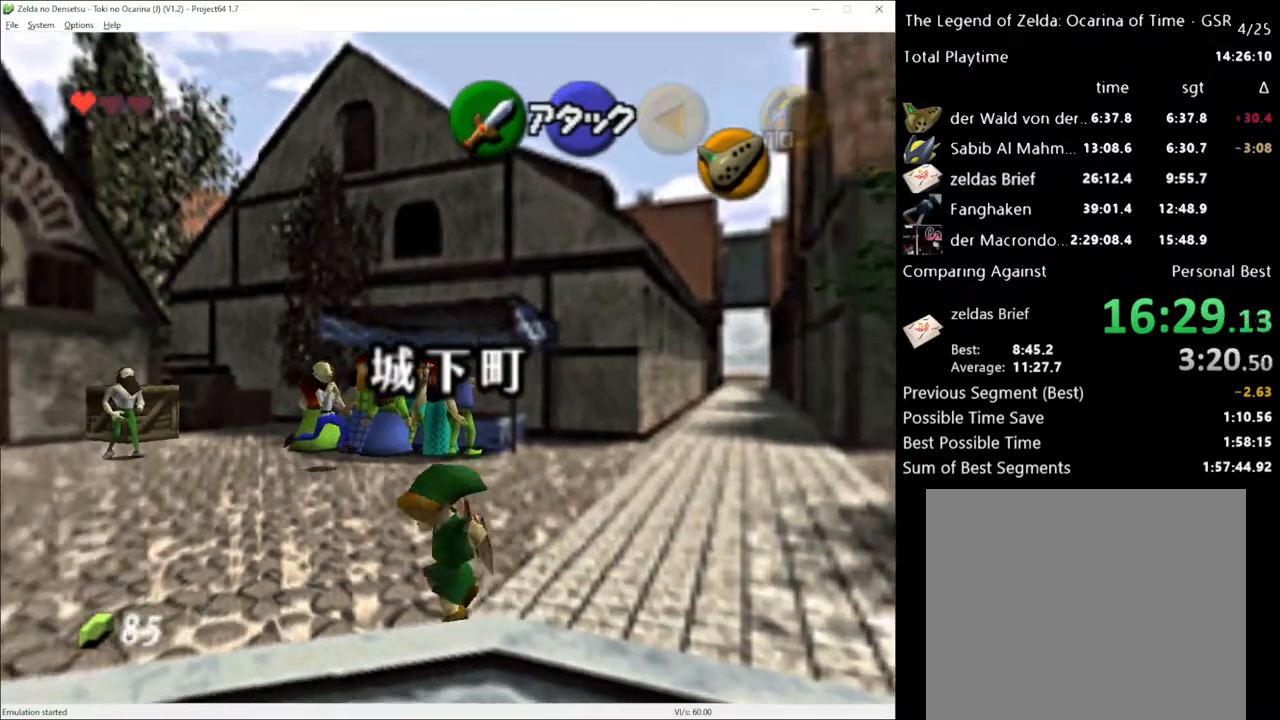
{"buttons": [], "left_stick": "left", "right_stick": "center", "events": []}
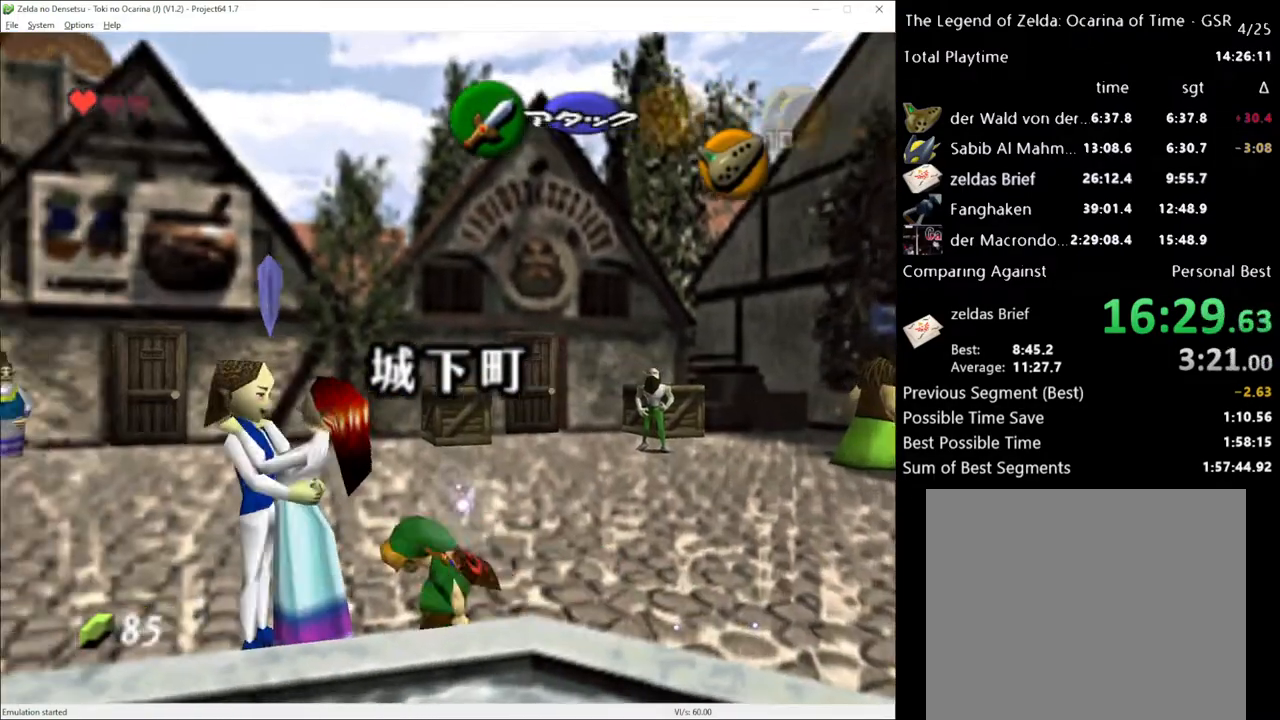
{"buttons": [], "left_stick": "left", "right_stick": "center", "events": [[167, "left_stick", "up-left"], [467, "left_stick", "left"]]}
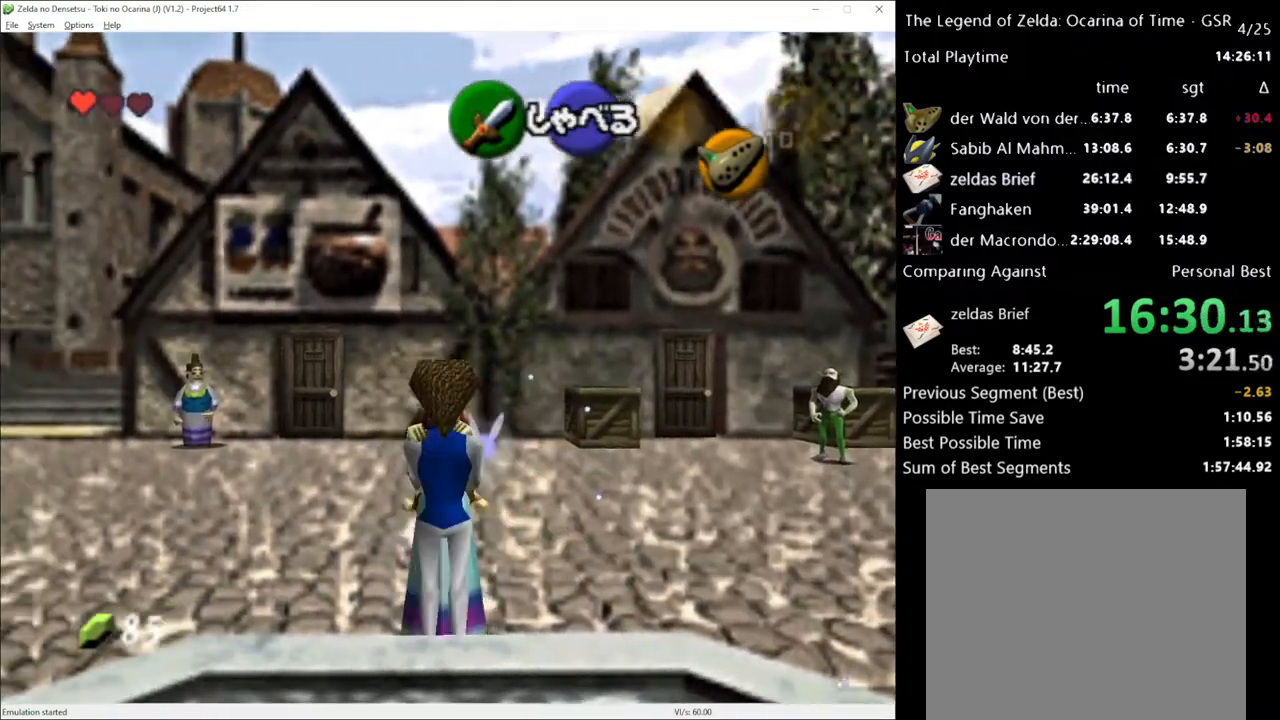
{"buttons": ["A"], "left_stick": "left", "right_stick": "center", "events": [[433, "A", "down"]]}
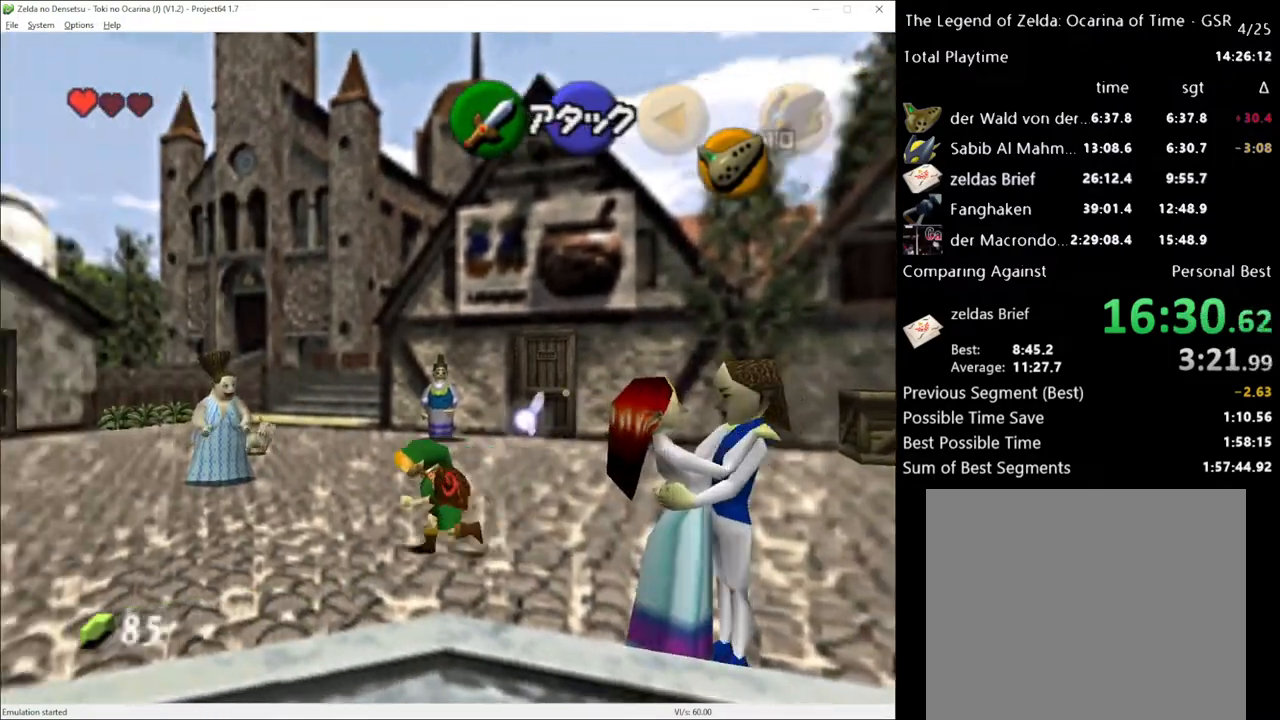
{"buttons": [], "left_stick": "up-left", "right_stick": "center", "events": [[100, "A", "up"], [350, "left_stick", "up-left"]]}
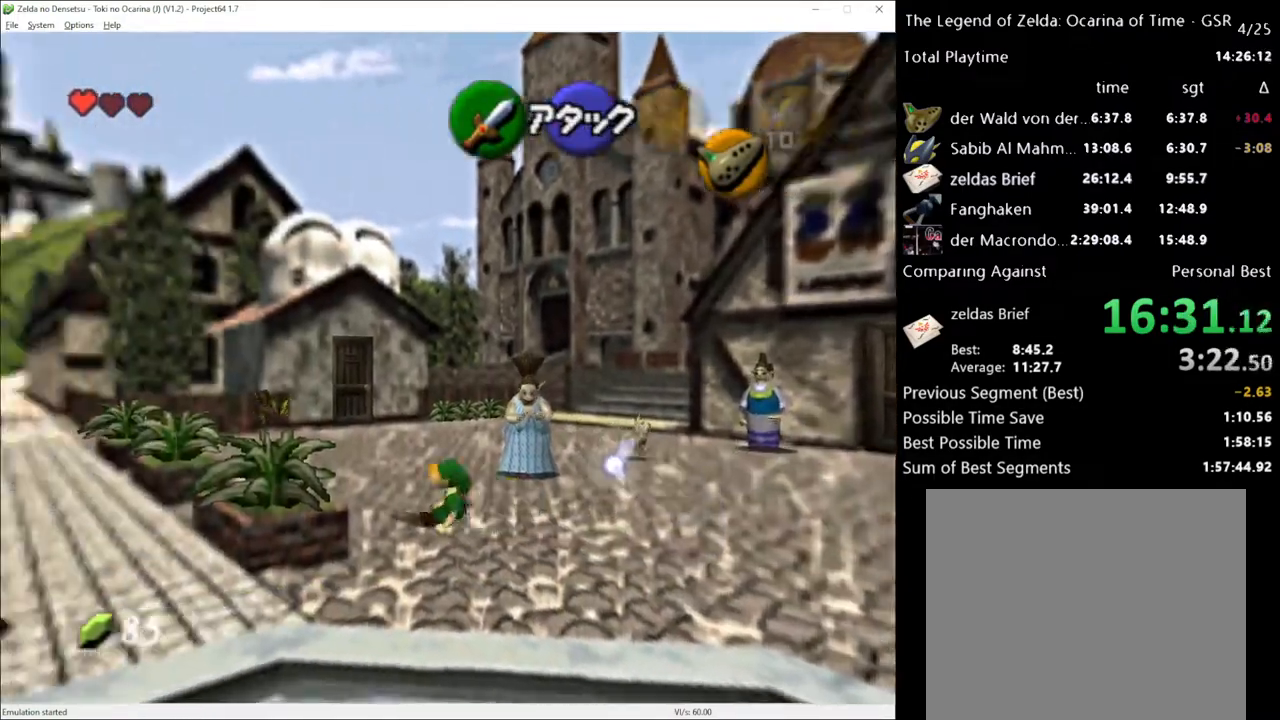
{"buttons": [], "left_stick": "up-left", "right_stick": "center", "events": [[217, "A", "down"], [317, "A", "up"]]}
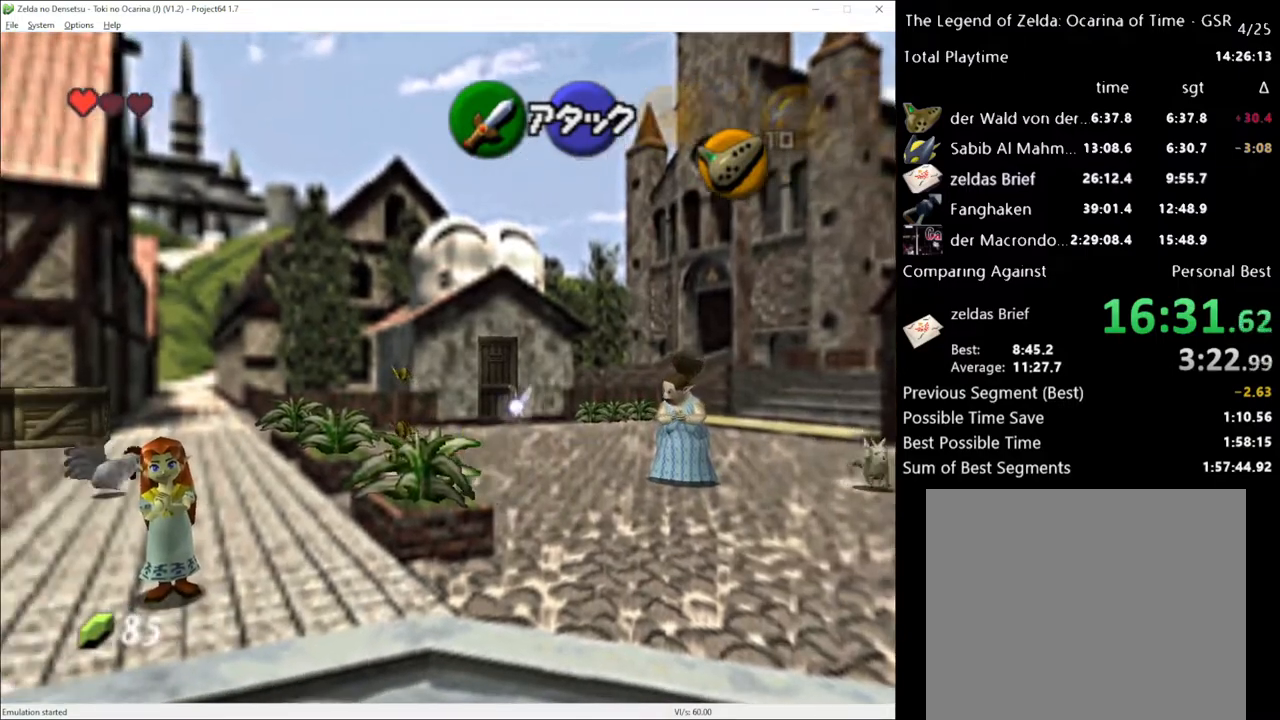
{"buttons": [], "left_stick": "left", "right_stick": "center", "events": [[467, "left_stick", "left"]]}
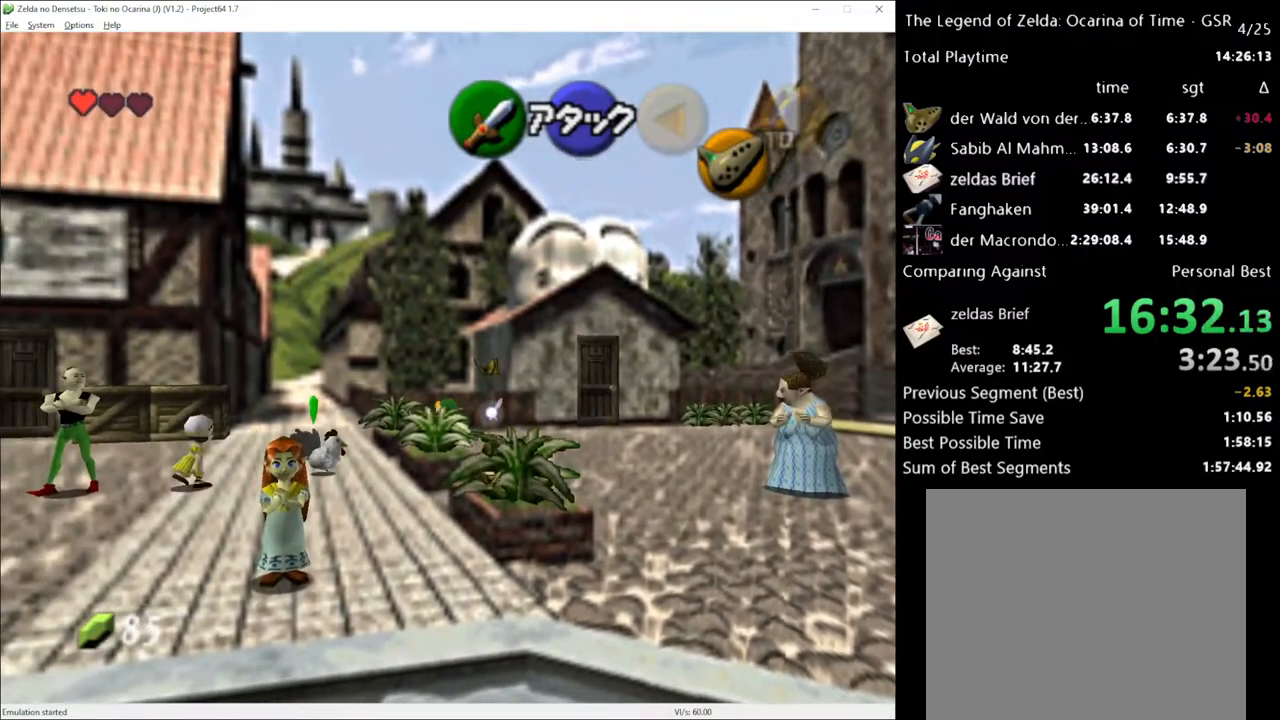
{"buttons": [], "left_stick": "up", "right_stick": "center", "events": [[317, "left_stick", "up-left"], [417, "left_stick", "up"]]}
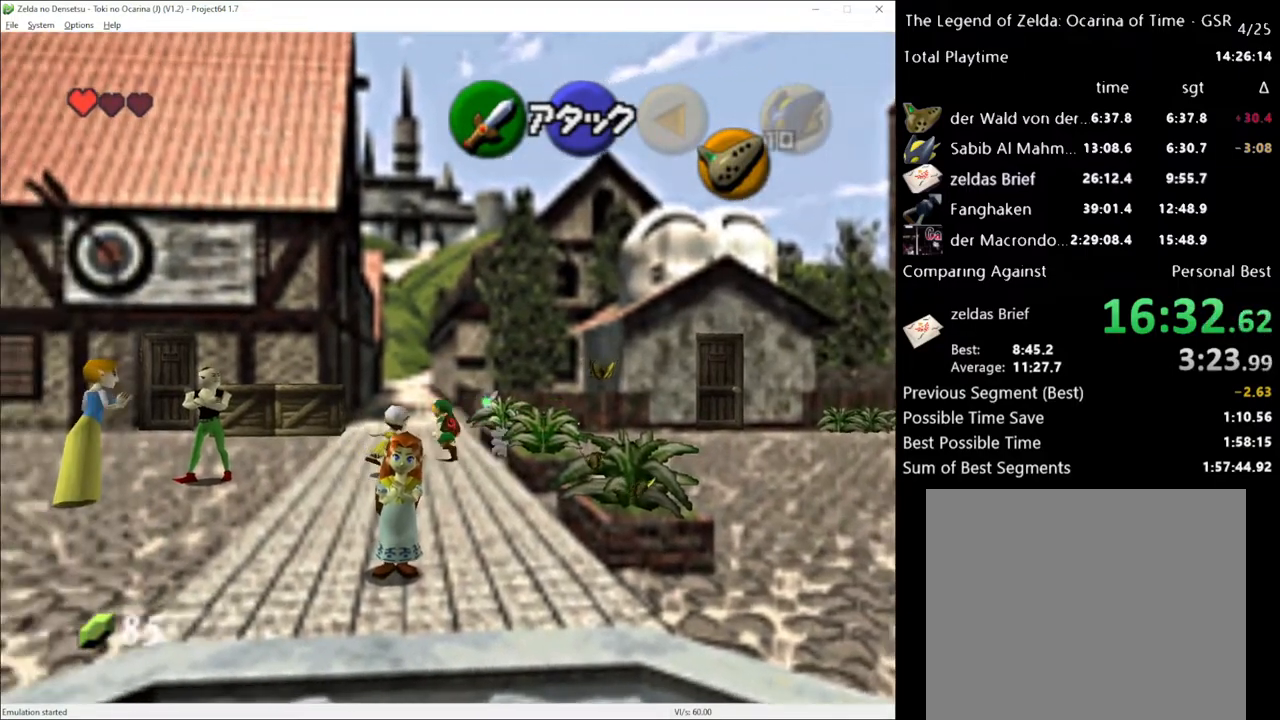
{"buttons": [], "left_stick": "up", "right_stick": "center", "events": [[117, "A", "down"], [217, "A", "up"]]}
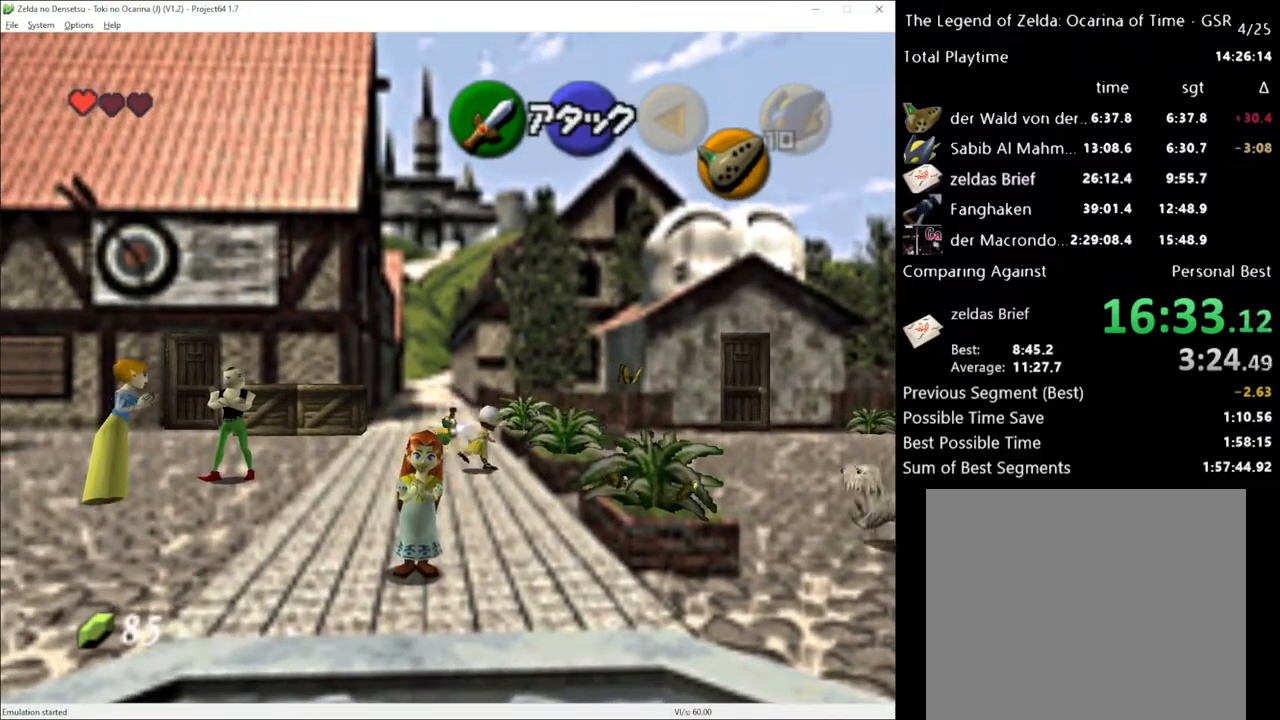
{"buttons": [], "left_stick": "up", "right_stick": "center", "events": [[350, "A", "down"], [467, "A", "up"]]}
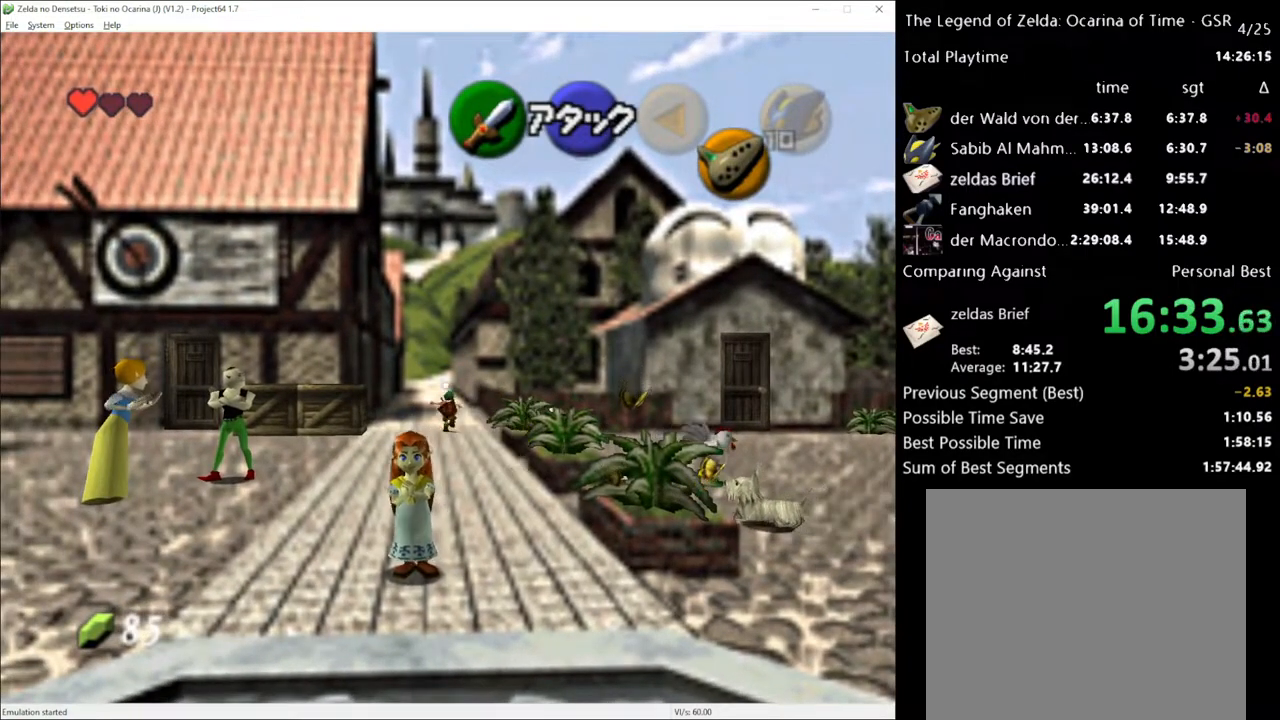
{"buttons": [], "left_stick": "up", "right_stick": "center", "events": []}
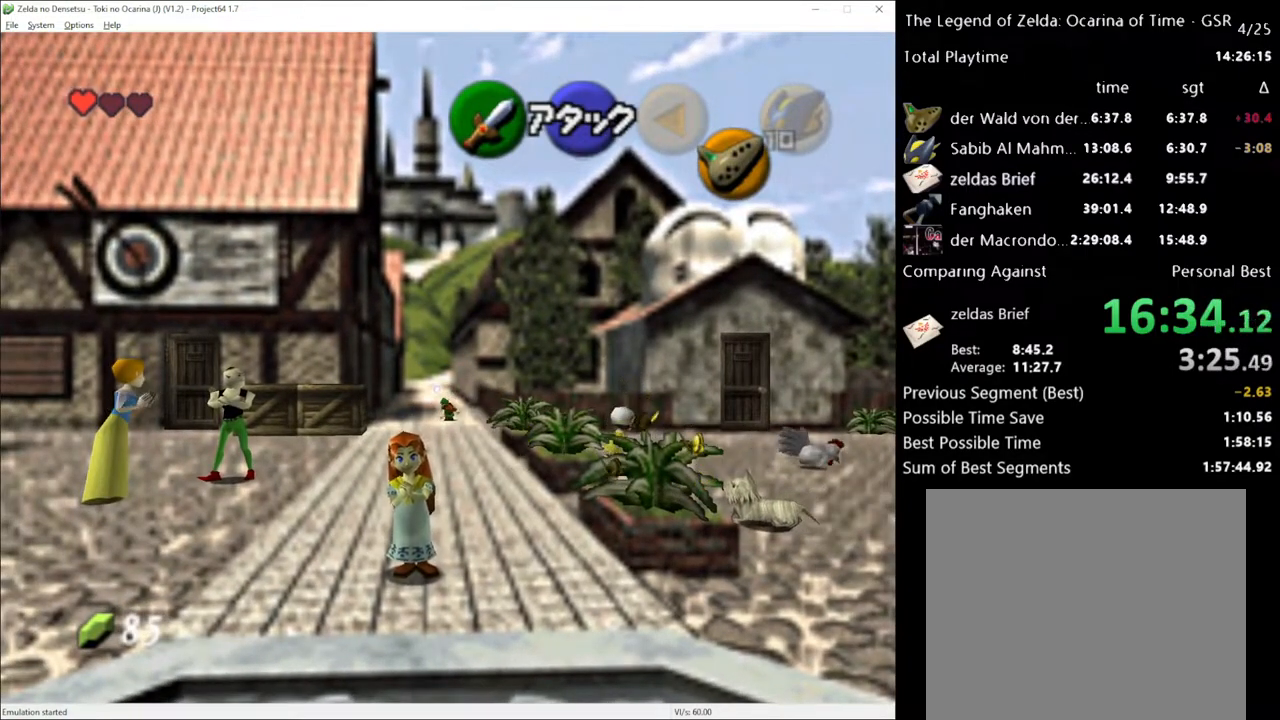
{"buttons": [], "left_stick": "up", "right_stick": "center", "events": [[133, "A", "down"], [250, "A", "up"]]}
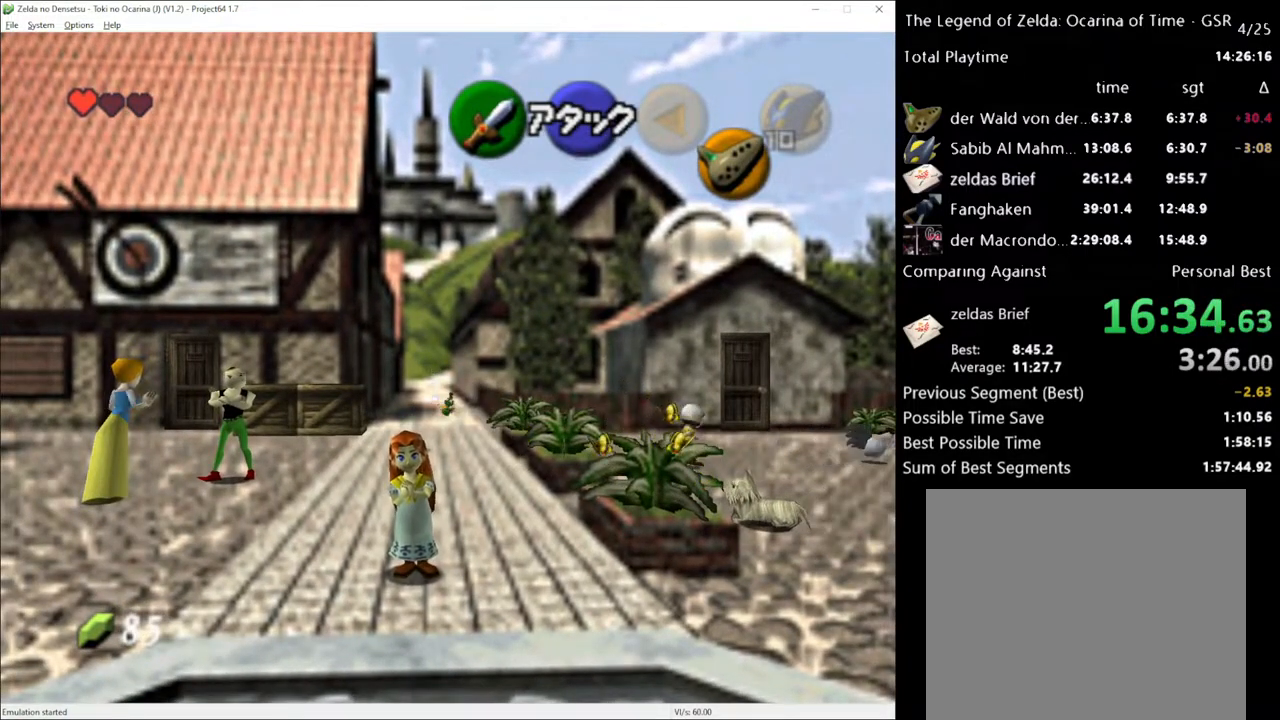
{"buttons": [], "left_stick": "up", "right_stick": "center", "events": []}
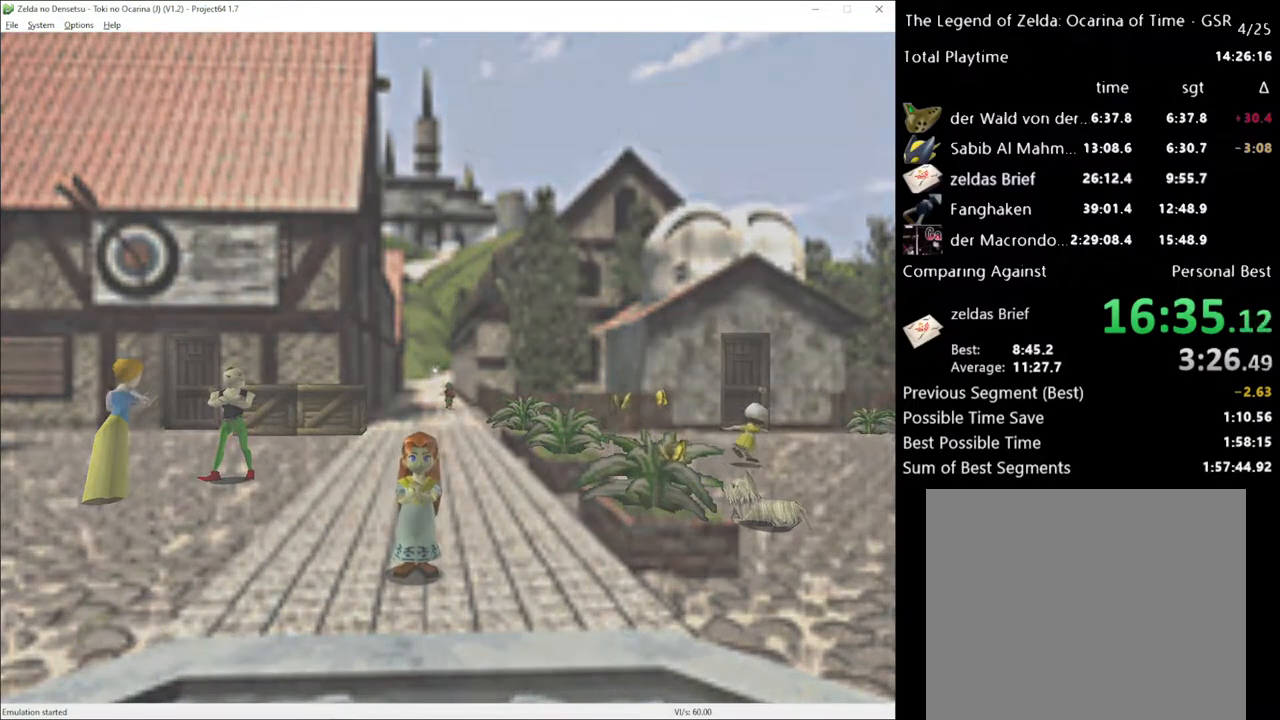
{"buttons": [], "left_stick": "up", "right_stick": "center", "events": []}
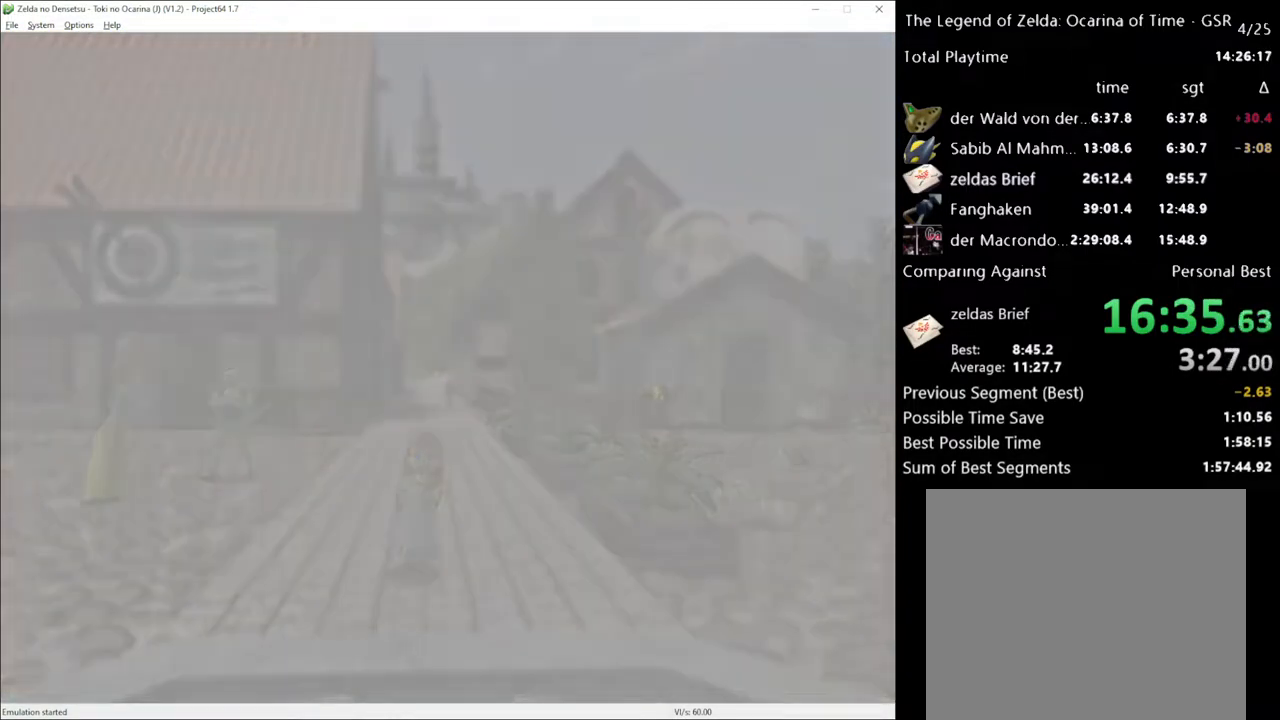
{"buttons": [], "left_stick": "up", "right_stick": "center", "events": []}
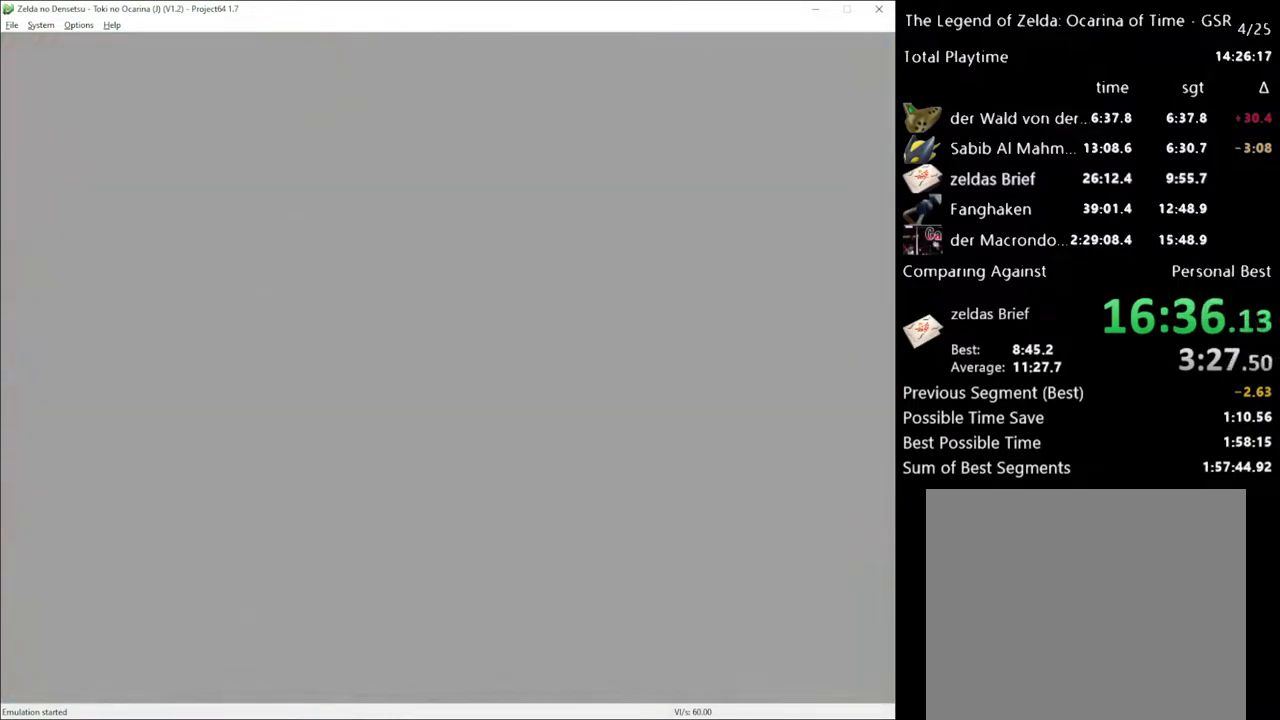
{"buttons": [], "left_stick": "up", "right_stick": "center", "events": [[33, "left_stick", "center"], [467, "left_stick", "up"]]}
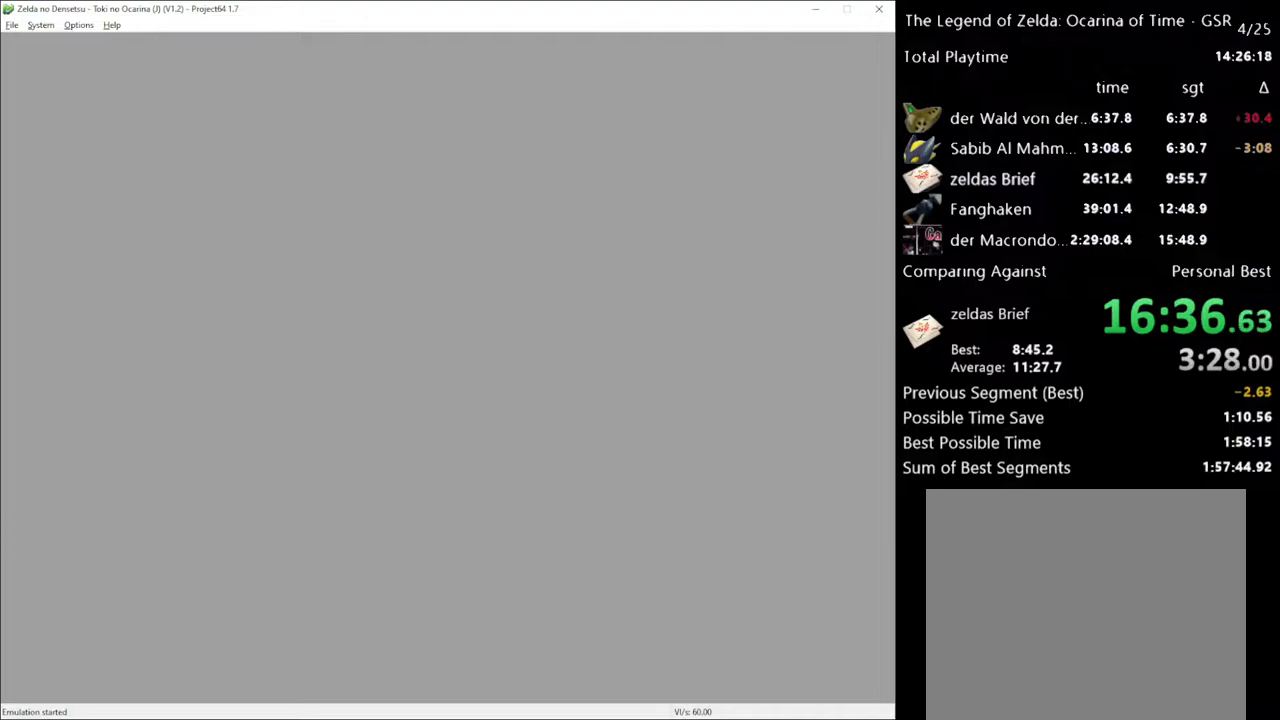
{"buttons": [], "left_stick": "up-right", "right_stick": "center", "events": [[383, "left_stick", "up-right"]]}
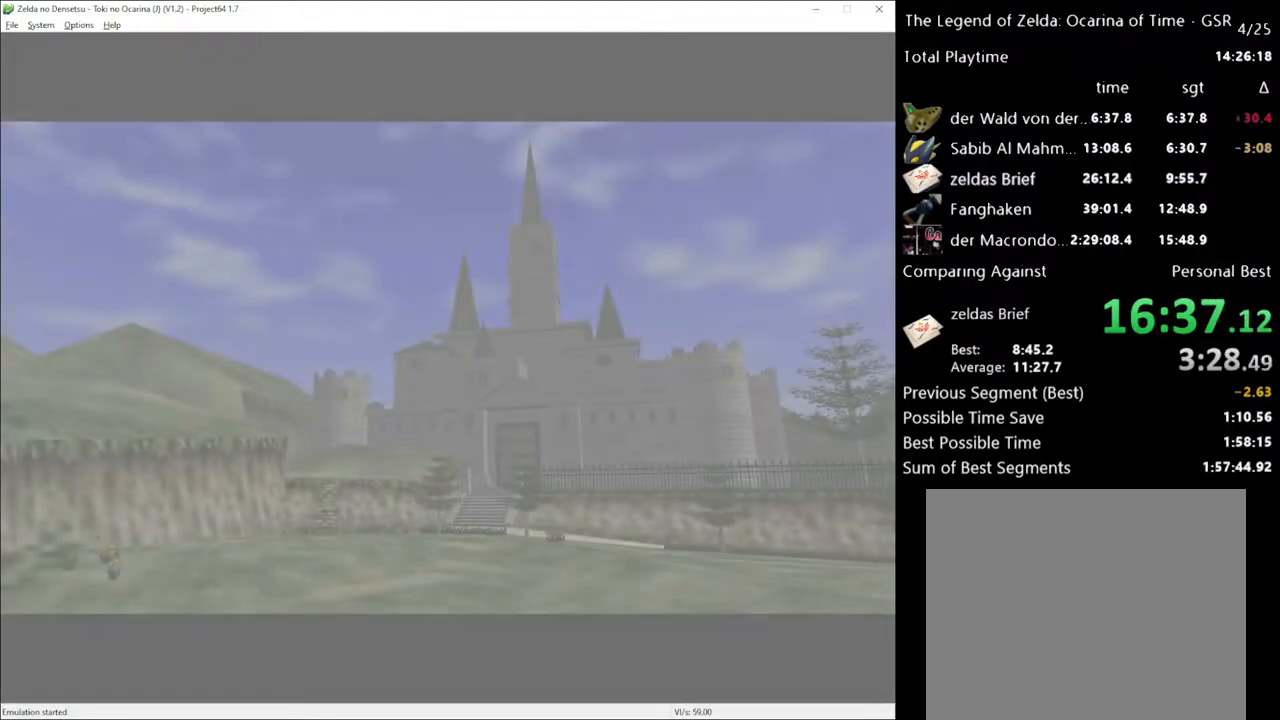
{"buttons": [], "left_stick": "center", "right_stick": "center", "events": [[350, "left_stick", "center"]]}